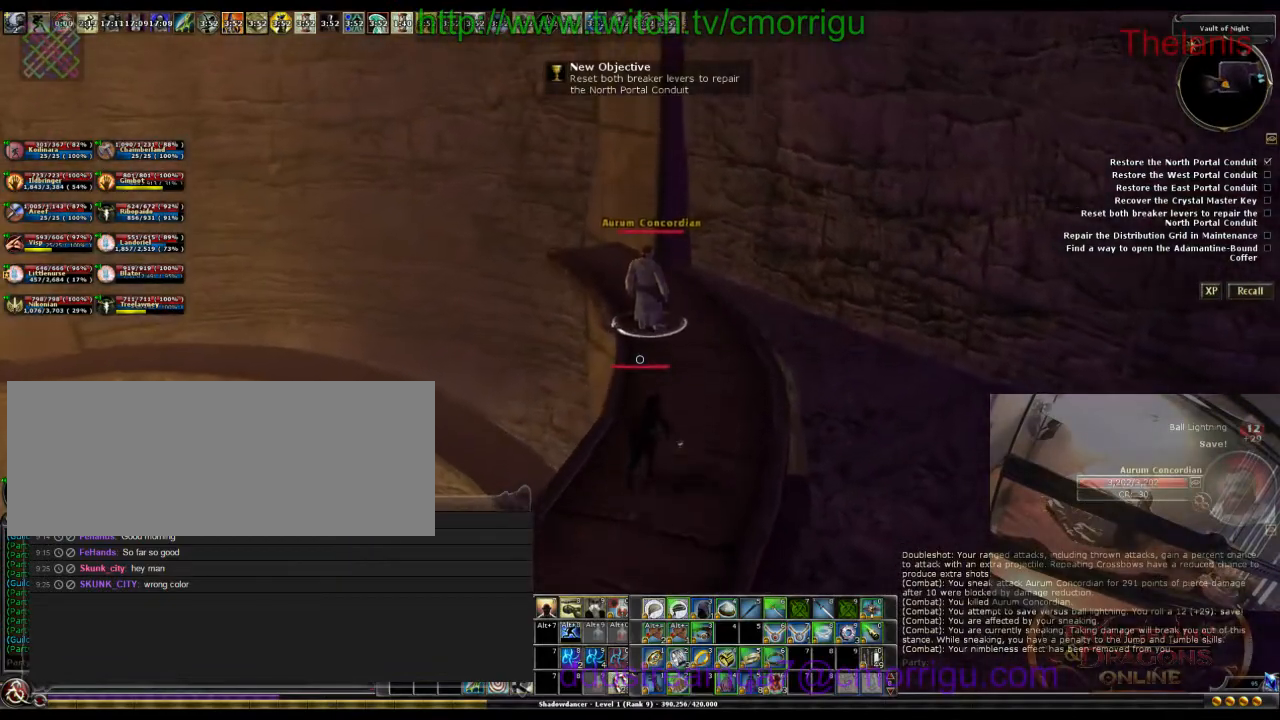
Gameplay with keyboard; each line is a JSON object with the keys held at the frame after it. "events" lists presses ("down") and releases ("up") of ".", "/", "0", "1", "2", "3", "4", "5", "6", "7", "8", "9", "a", "b", "backslash", "backspace", "caps_lock", "comma", "ctrl_l", "ctrl_r", "d", "e", "equals", "escape", "f", "f1", "f10", "f11", "f12", "f2", "f3", "f4", "f5", "f6", "f7", "f8", "f9", "g", "h", "i", "j", "k", "l", "lbracket", "m", "minus", "n", "o", "p", "q", "quote", "r", "rbracket", "return", "s", "semicolon", "shift_l", "shift_r", "space", "t", "tab", "tilde", "u", "w" and "y" between this image and that frame as [ms after this image, input, new state], when the widget could be followed in between. No other keys are recorded. Mouse input is not recorded.
{"keys": ["w"], "events": []}
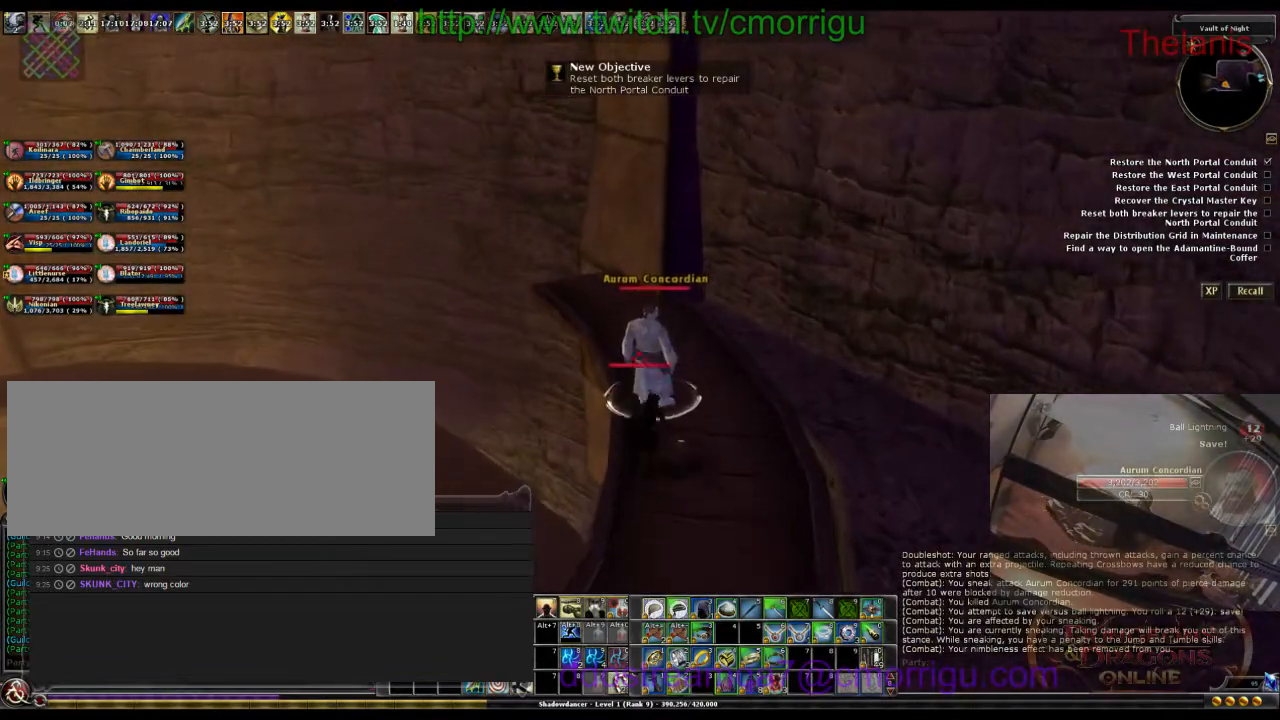
{"keys": [], "events": [[33, "2", "down"], [100, "w", "up"], [167, "2", "up"]]}
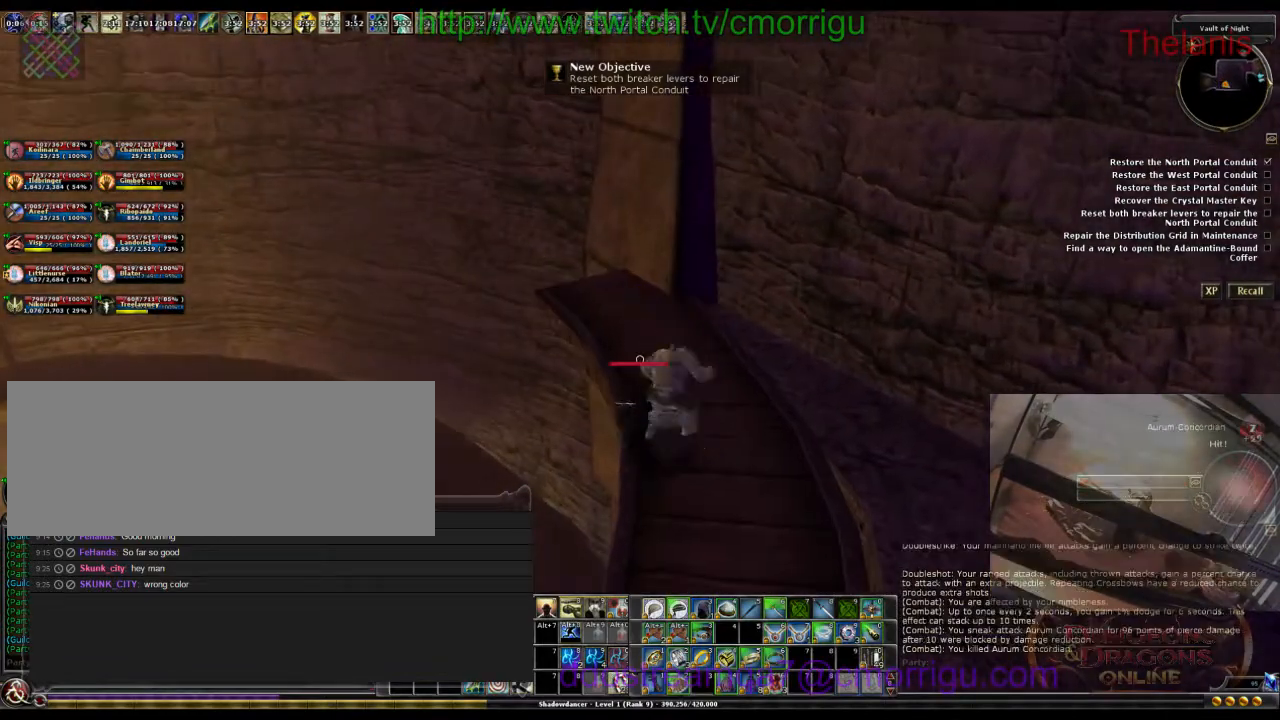
{"keys": ["d", "w"], "events": [[433, "d", "down"], [433, "w", "down"]]}
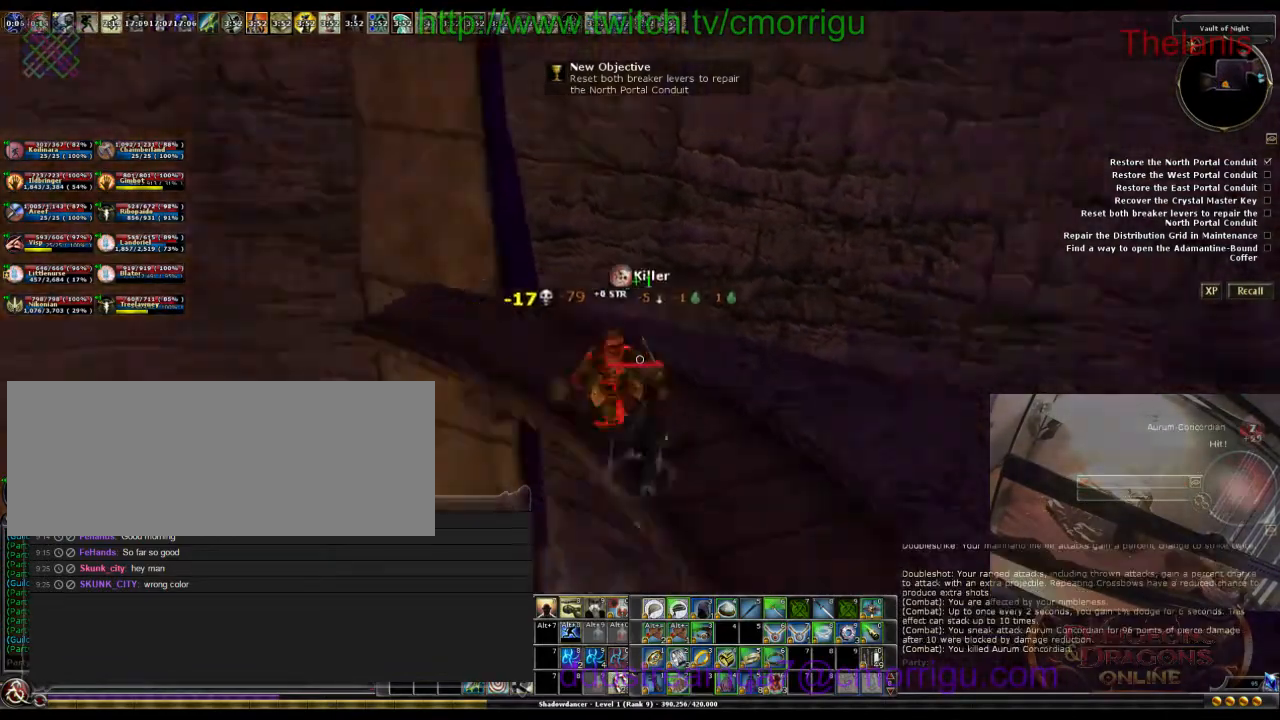
{"keys": ["a", "w"], "events": [[167, "d", "up"], [467, "a", "down"]]}
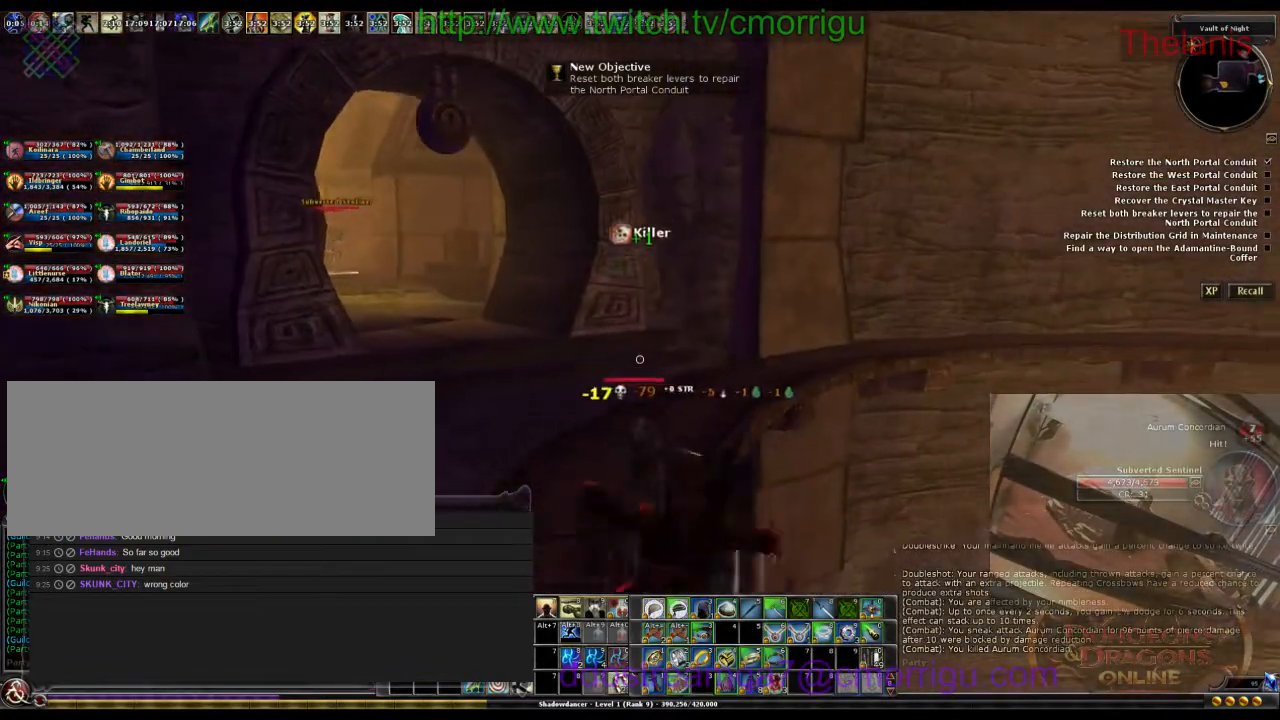
{"keys": ["a"], "events": [[367, "w", "up"]]}
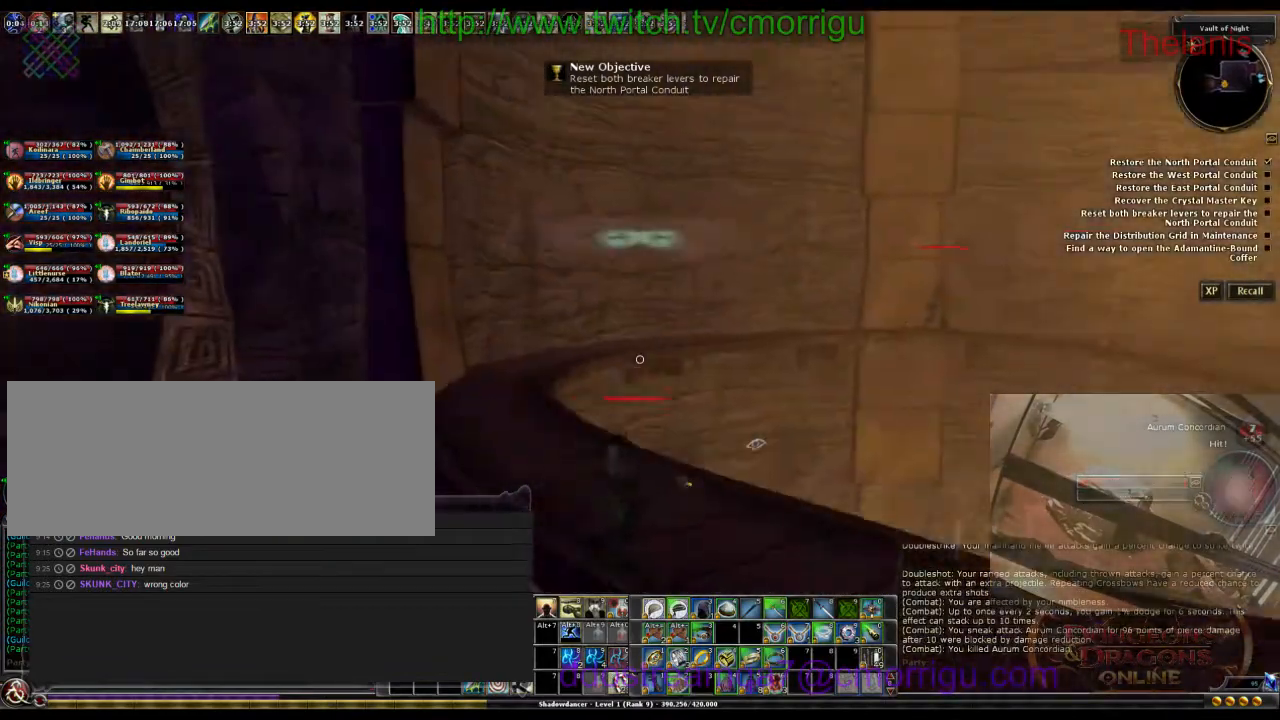
{"keys": [], "events": [[100, "a", "up"]]}
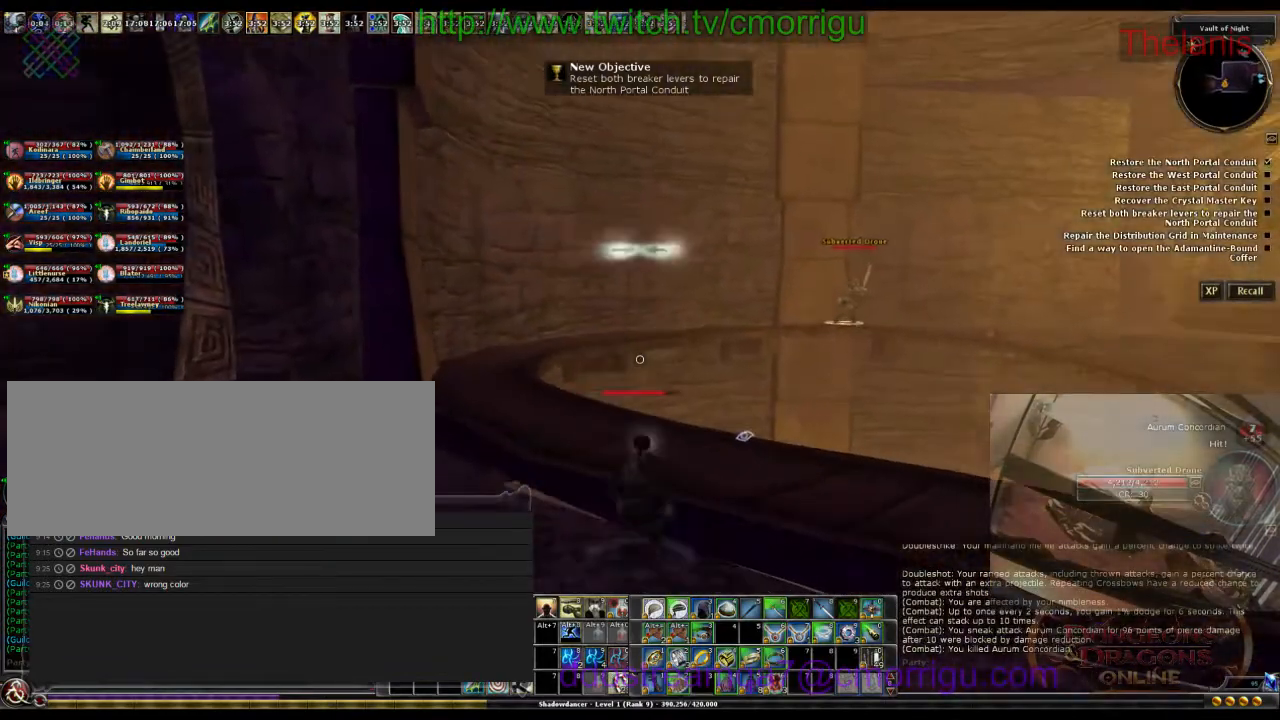
{"keys": ["d", "w"], "events": [[133, "w", "down"], [500, "d", "down"]]}
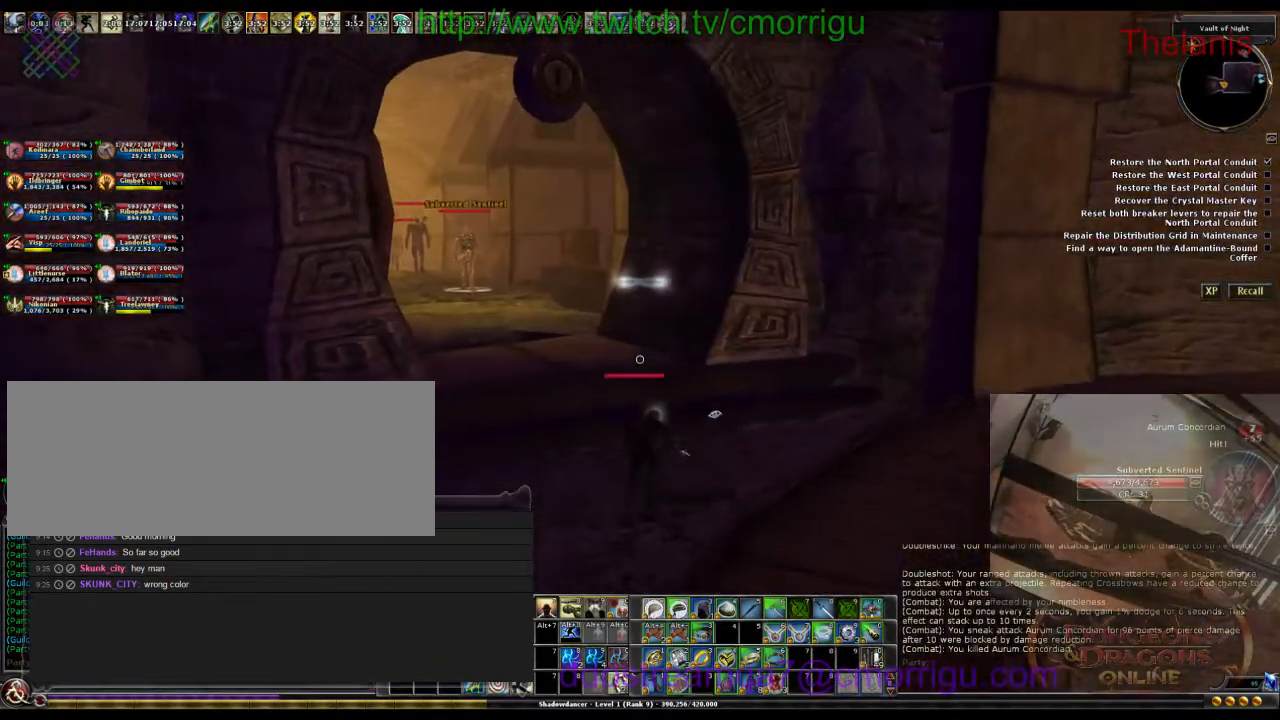
{"keys": ["w"], "events": [[433, "d", "up"]]}
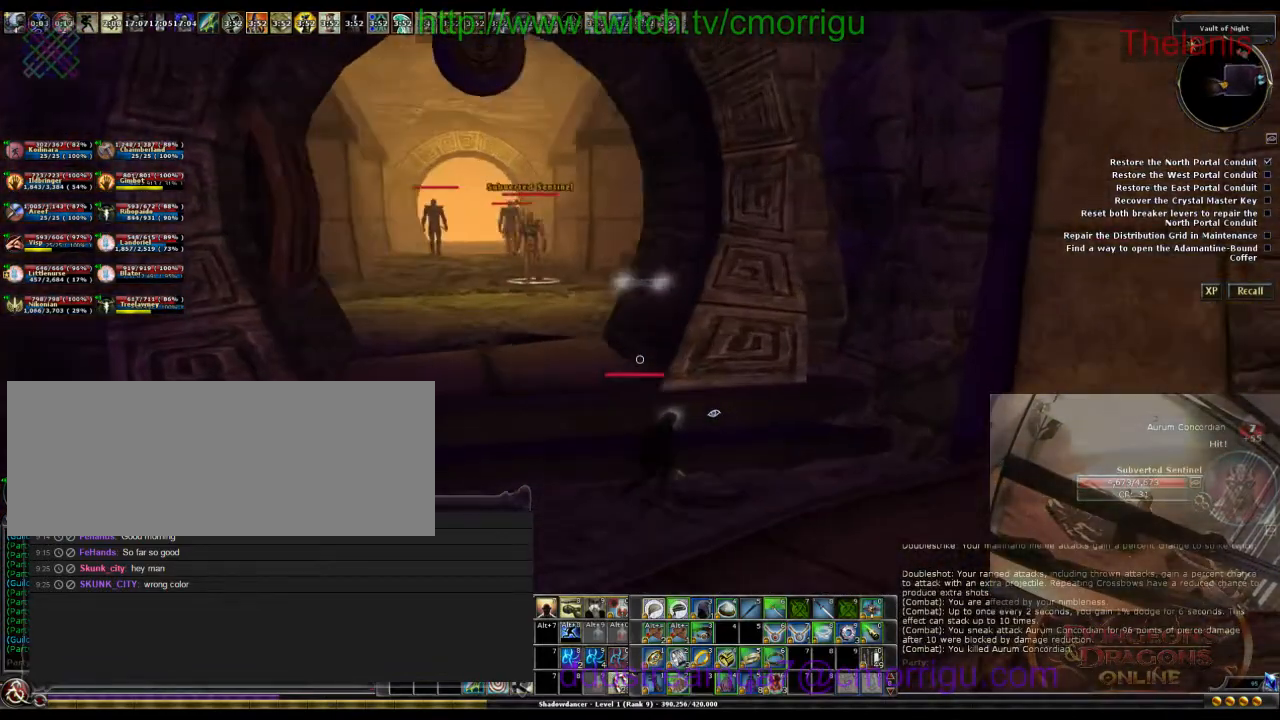
{"keys": ["a", "w"], "events": [[500, "a", "down"]]}
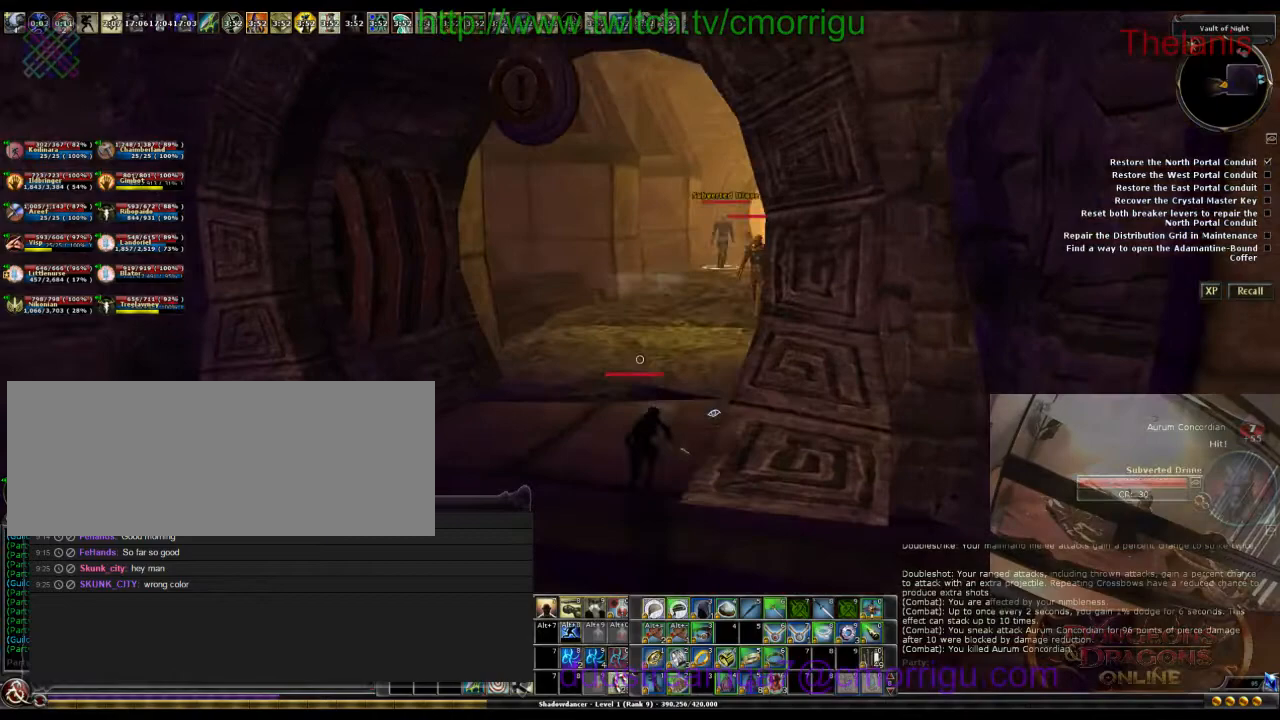
{"keys": ["a", "w"], "events": []}
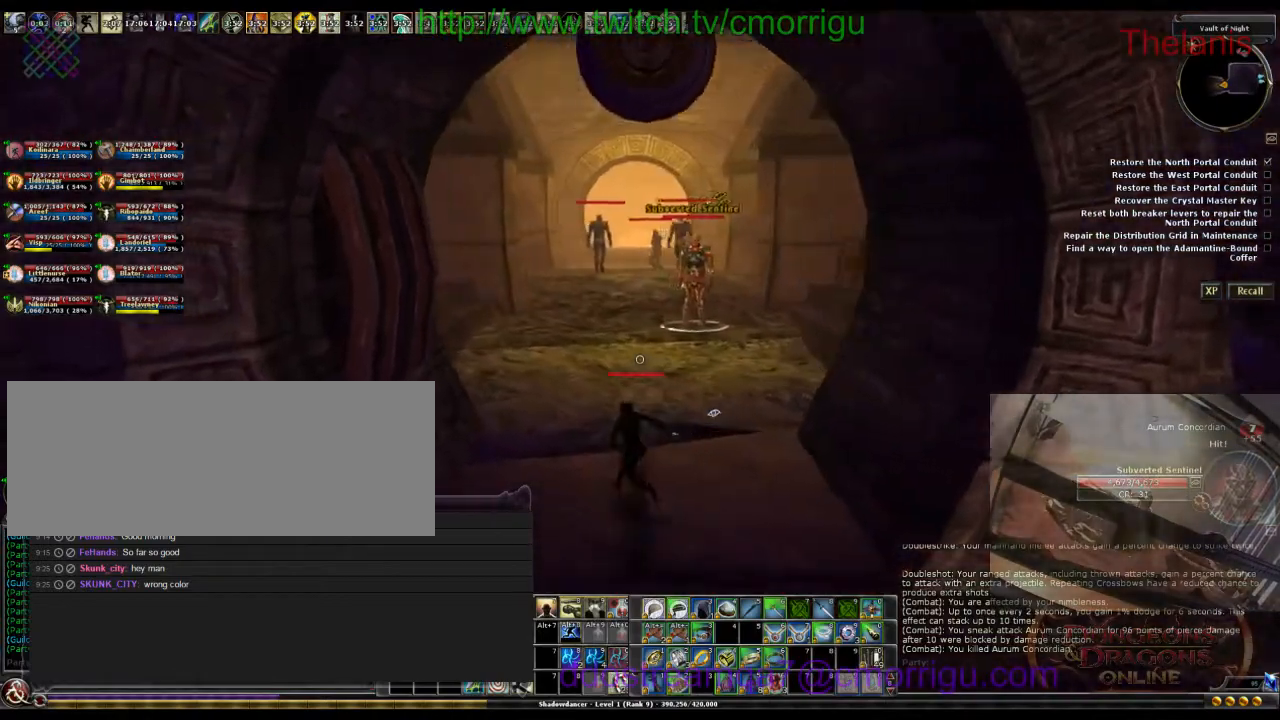
{"keys": ["w"], "events": [[100, "a", "up"]]}
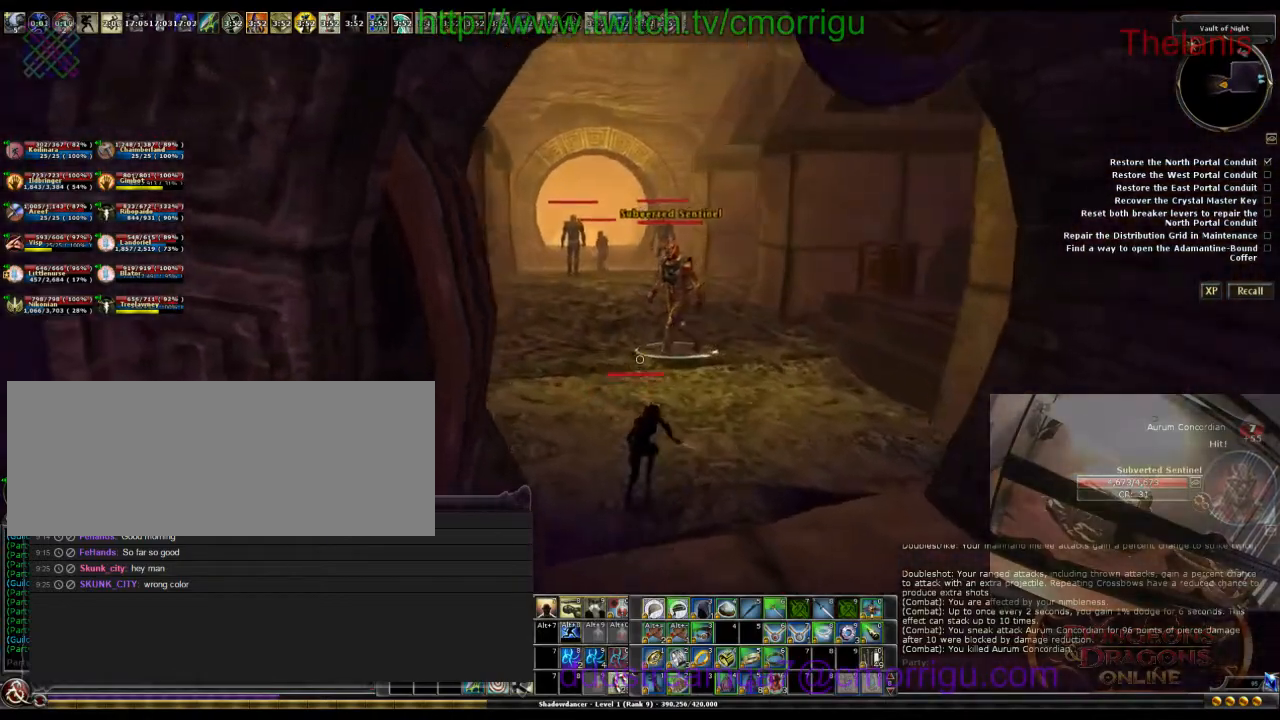
{"keys": ["w"], "events": []}
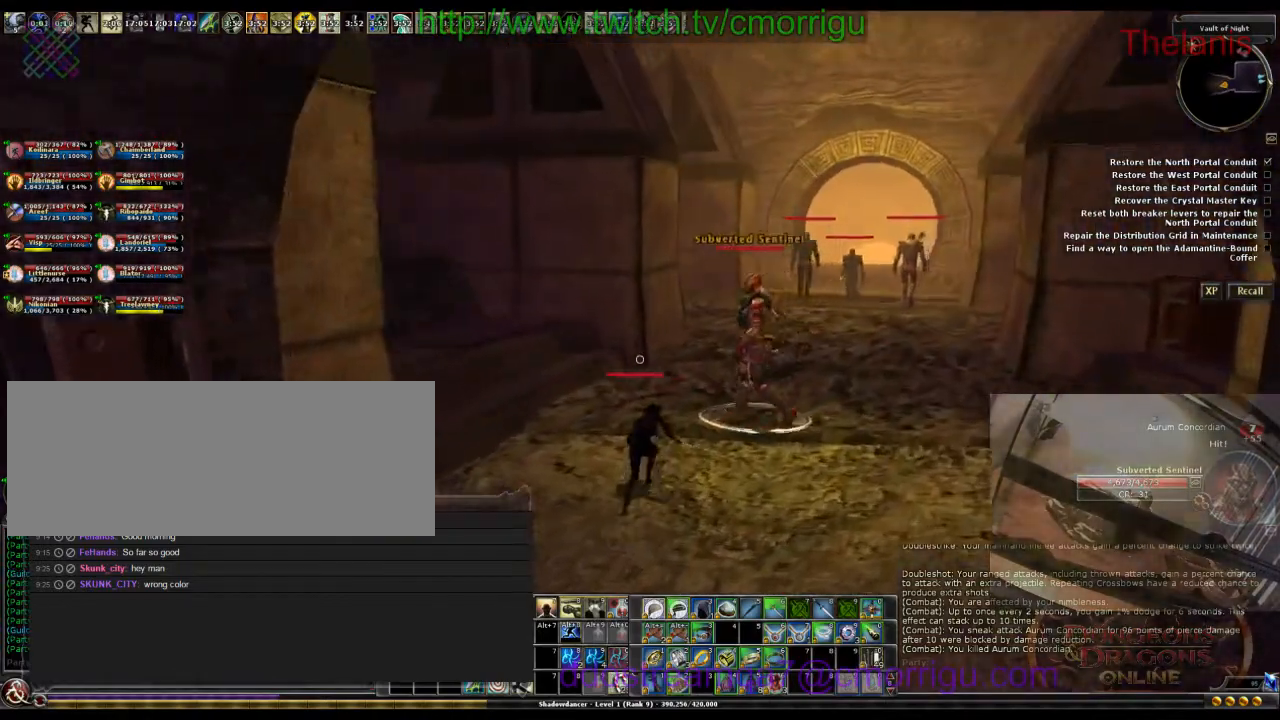
{"keys": ["w"], "events": [[67, "a", "down"], [300, "a", "up"]]}
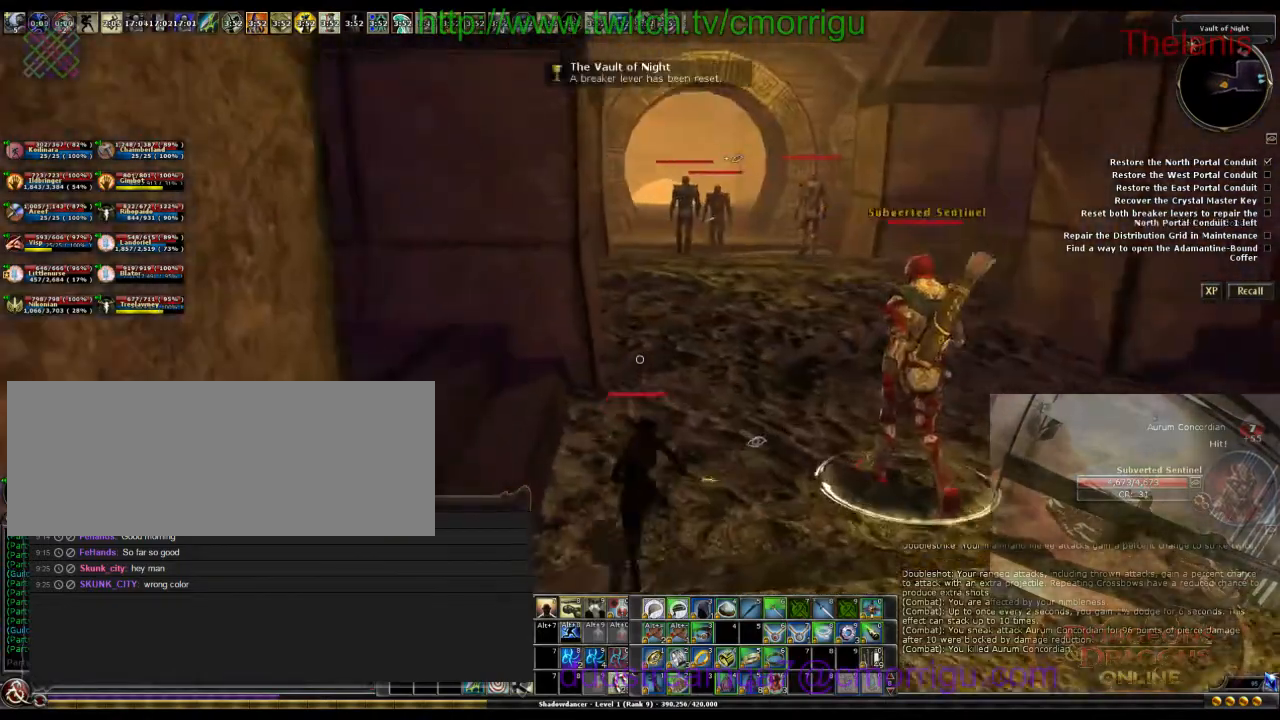
{"keys": ["w"], "events": []}
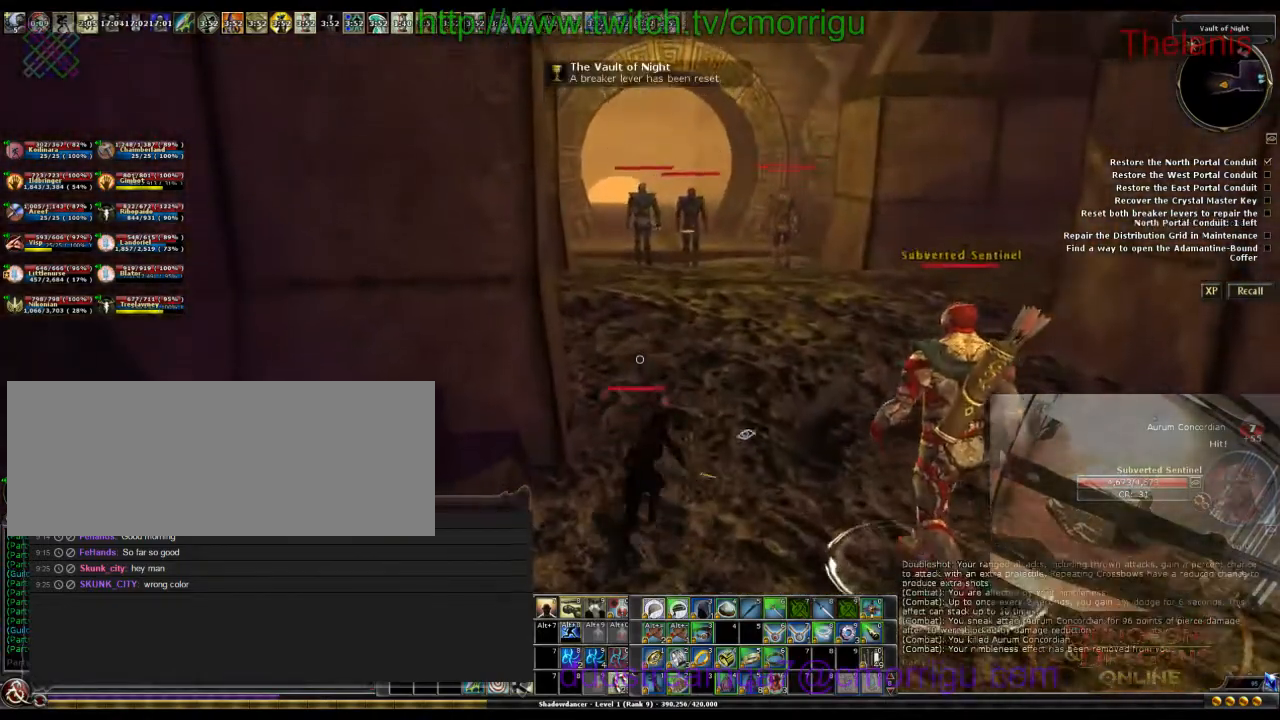
{"keys": ["w"], "events": []}
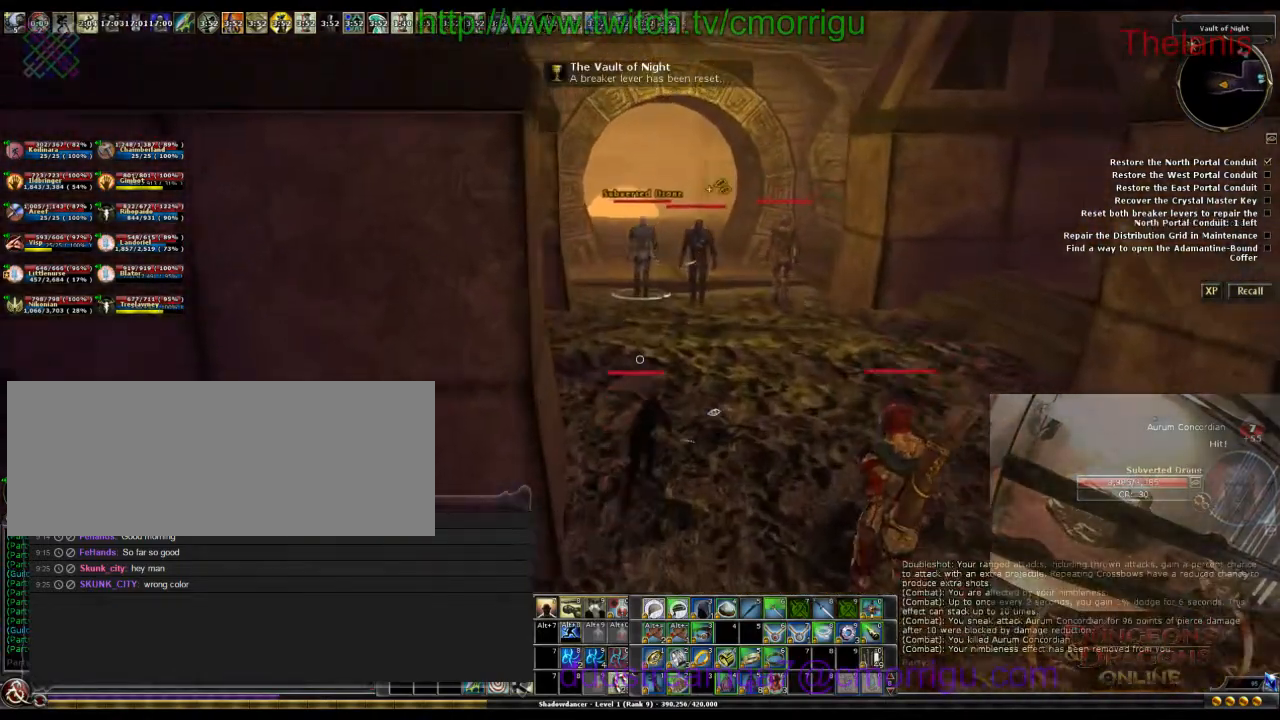
{"keys": ["w"], "events": []}
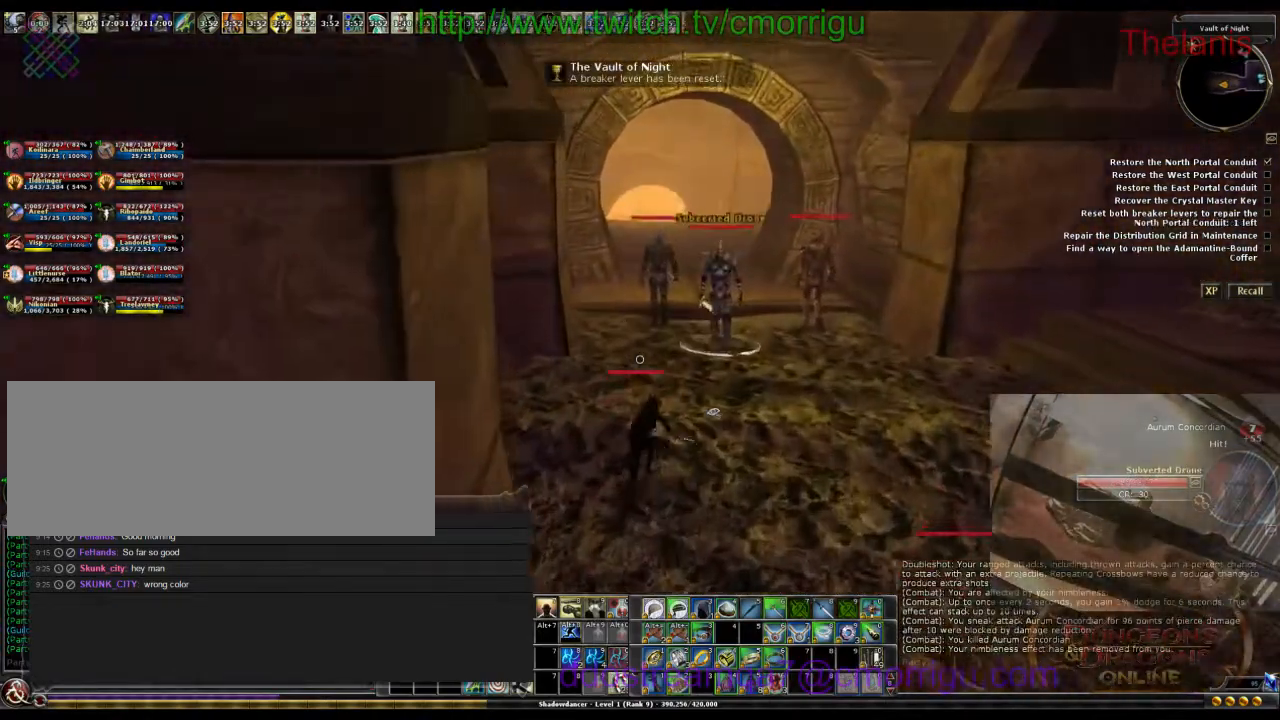
{"keys": ["w"], "events": []}
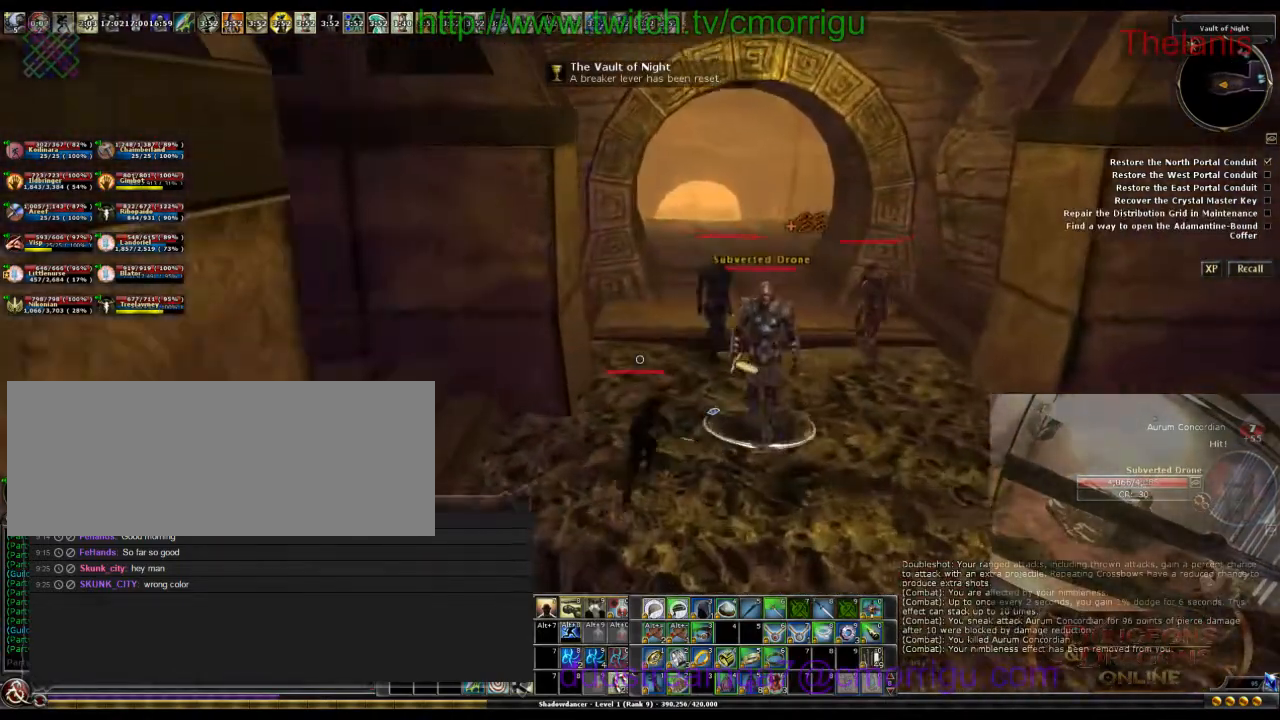
{"keys": ["w"], "events": []}
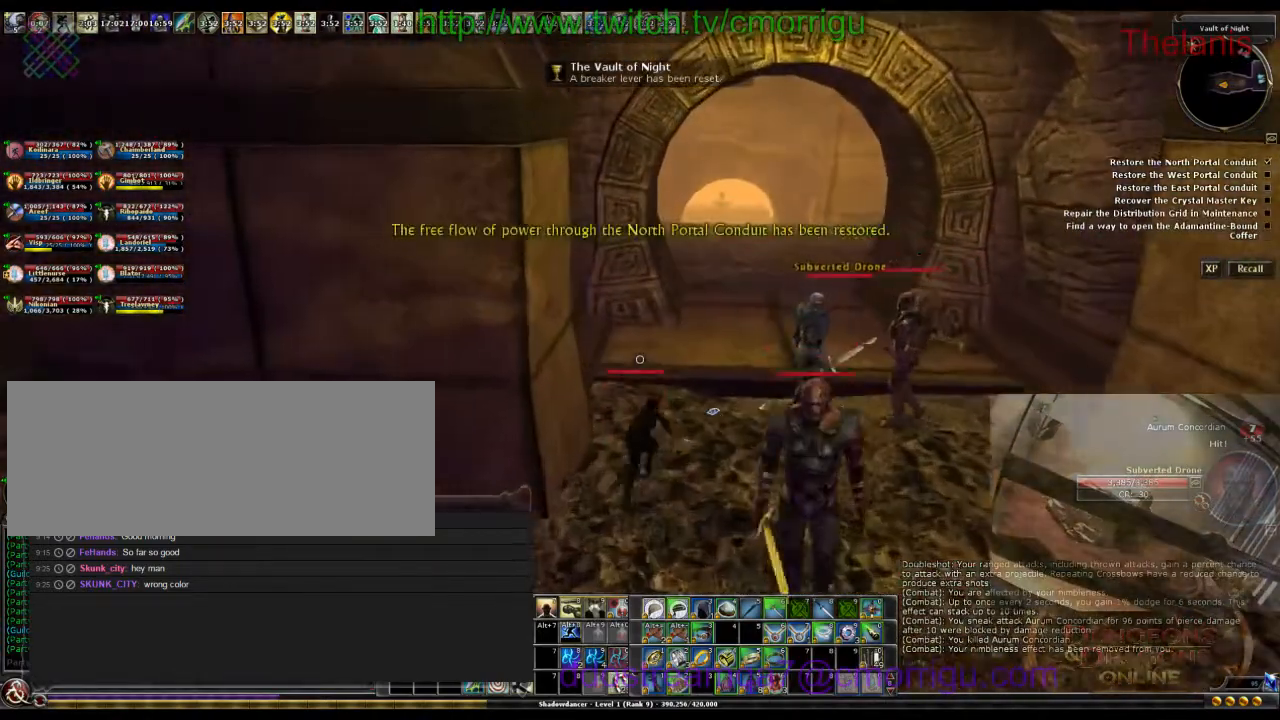
{"keys": ["w"], "events": []}
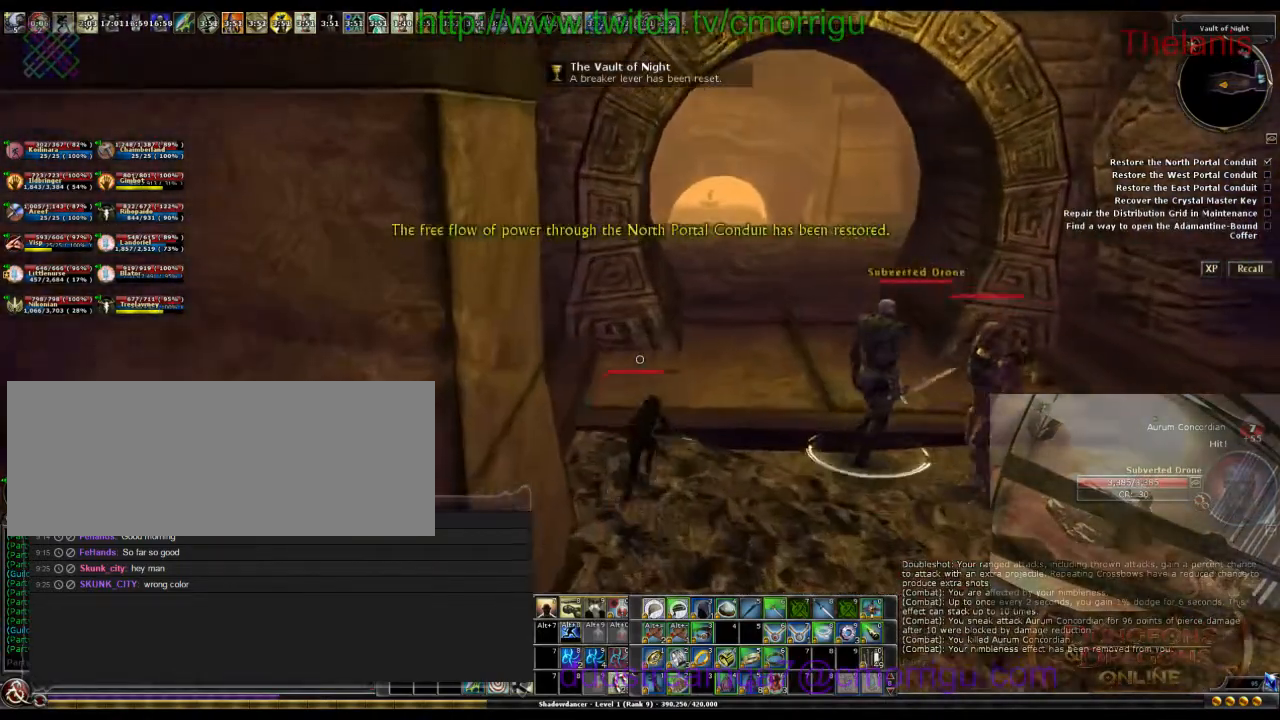
{"keys": ["w"], "events": []}
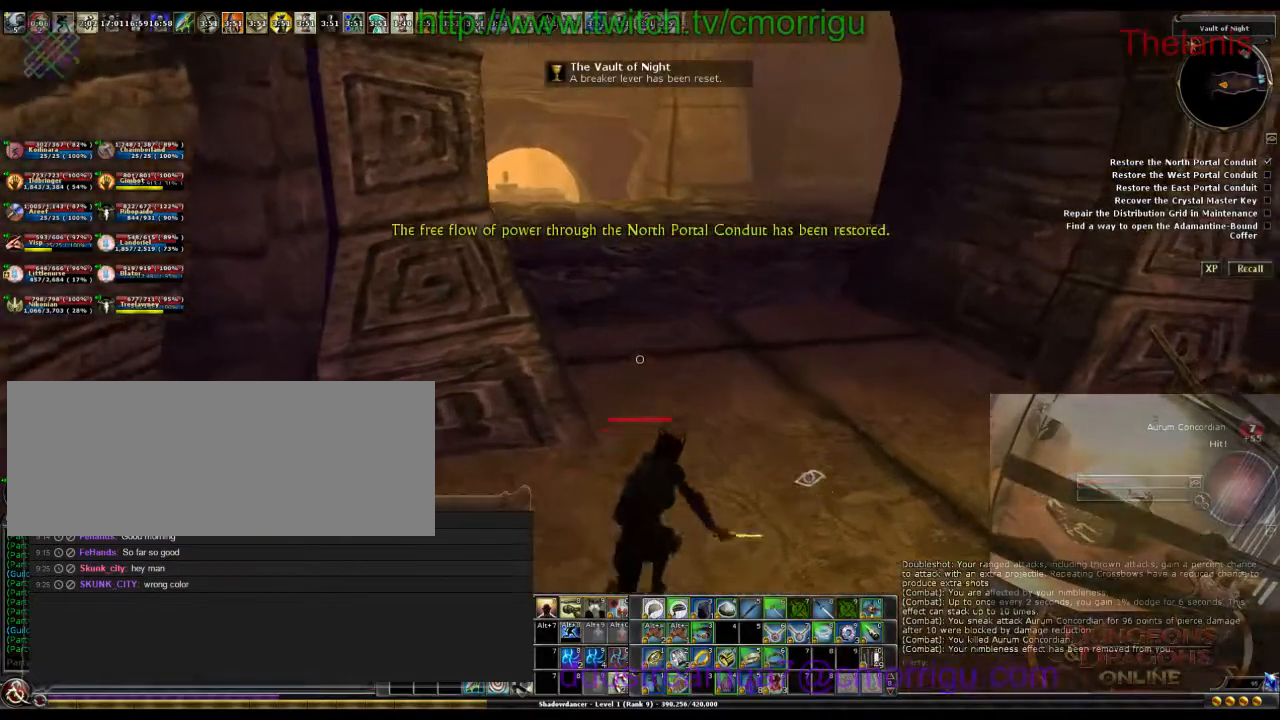
{"keys": ["w"], "events": []}
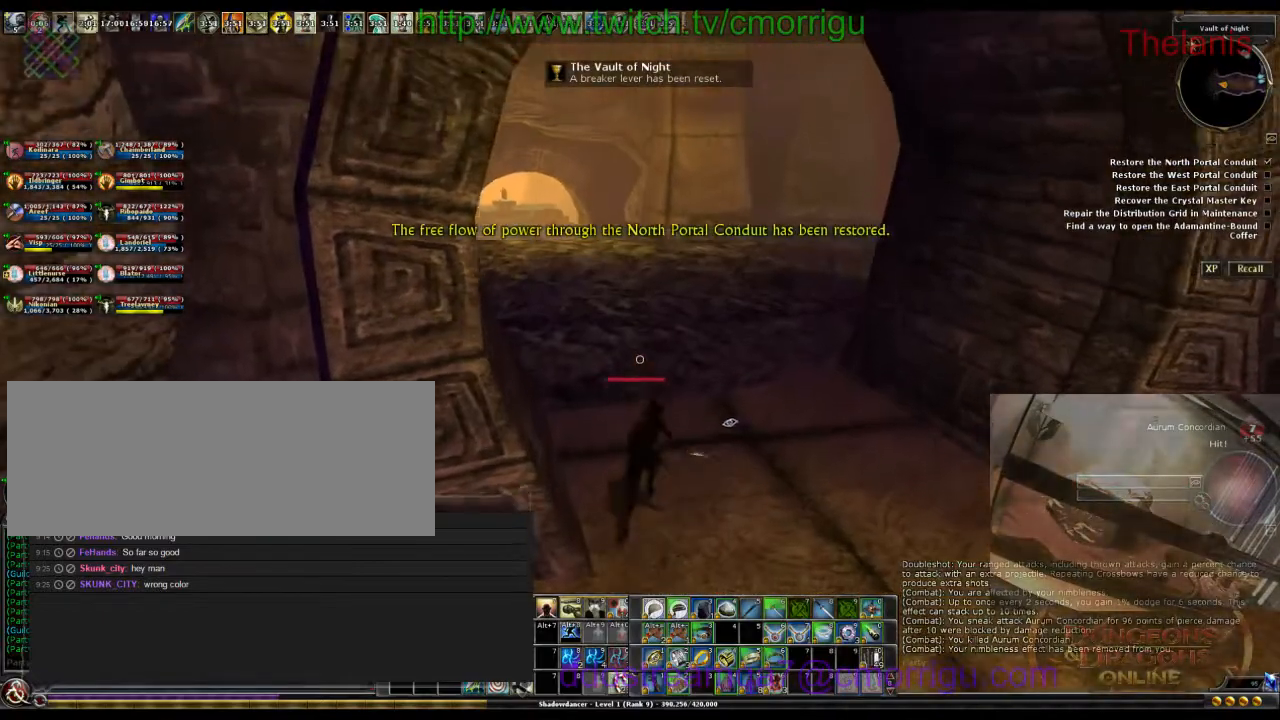
{"keys": ["w"], "events": []}
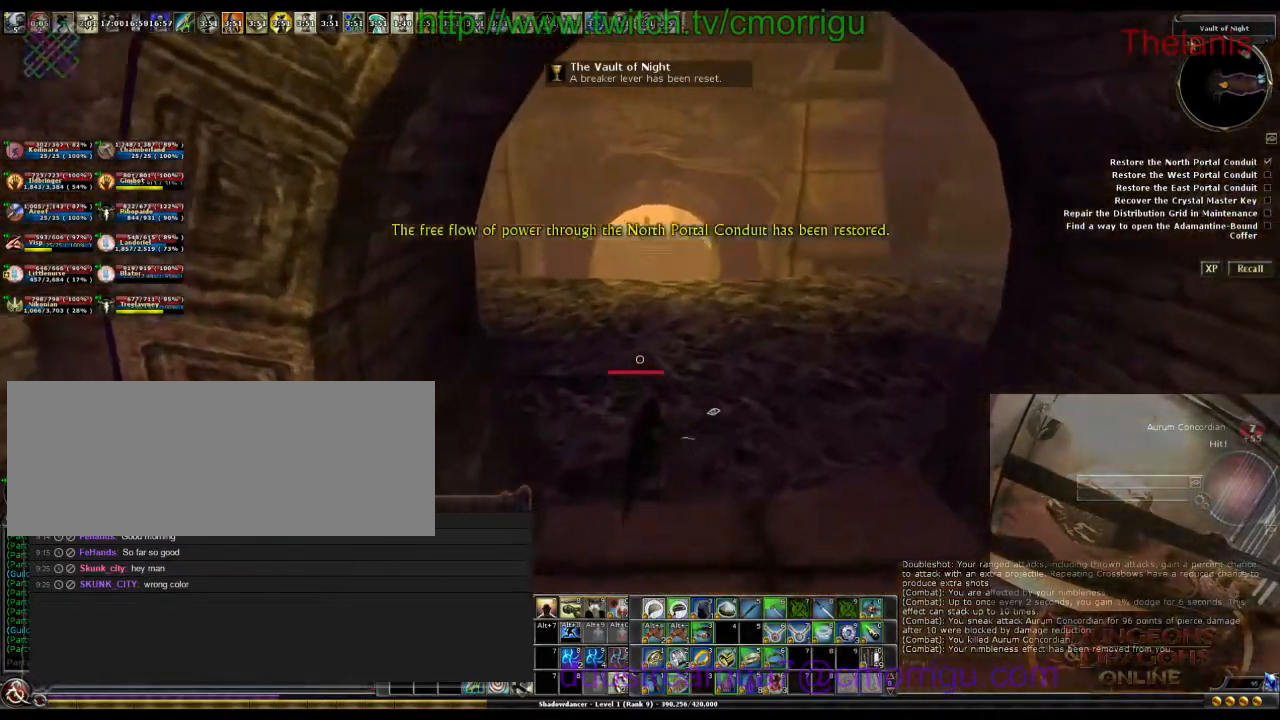
{"keys": ["w"], "events": []}
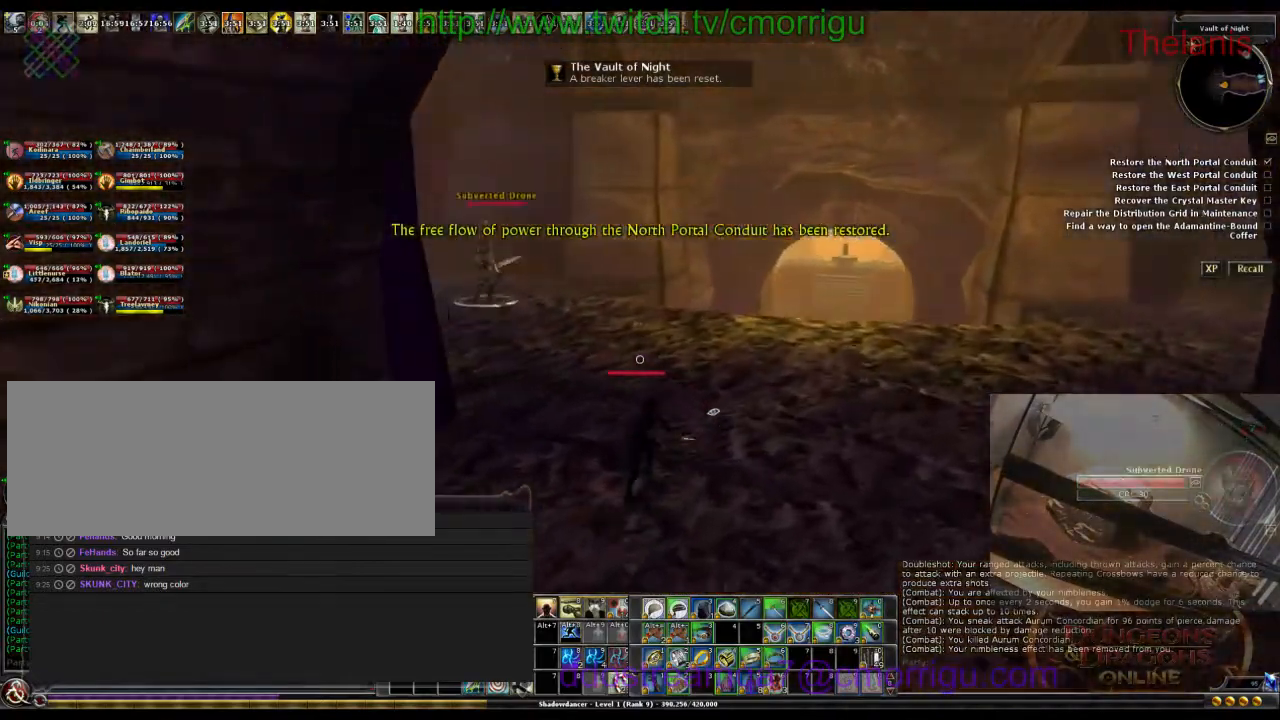
{"keys": ["w"], "events": []}
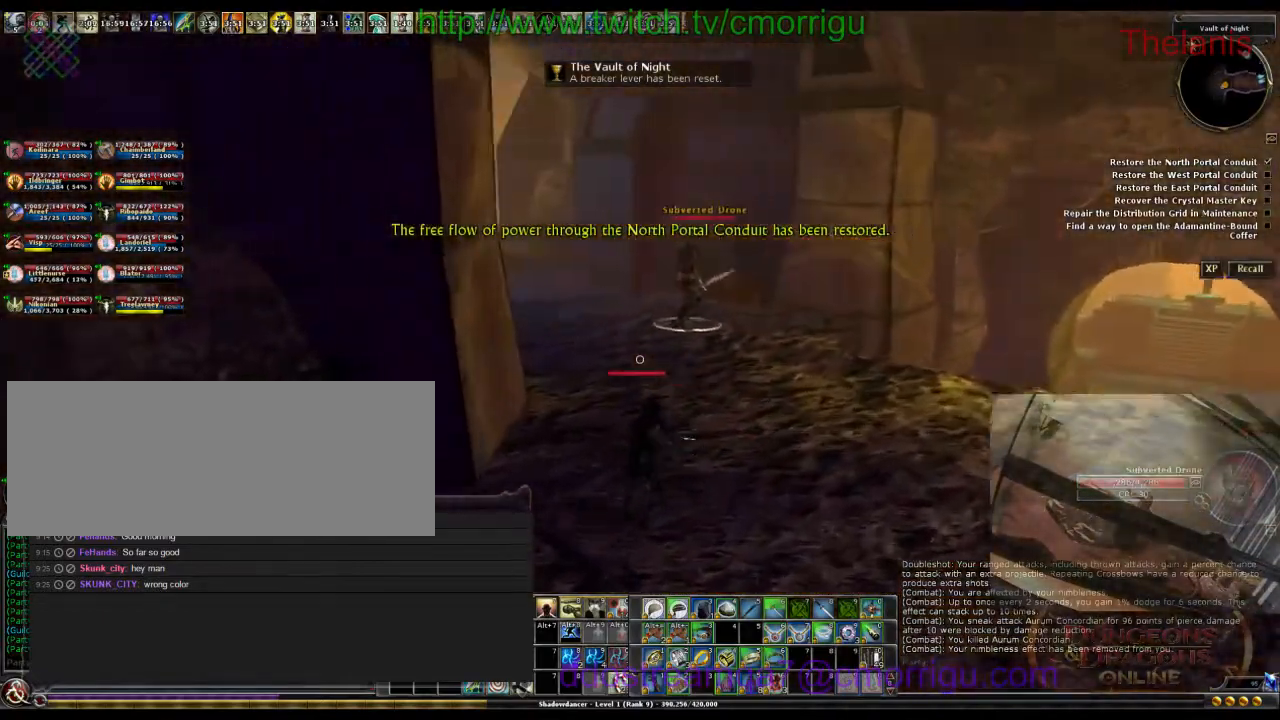
{"keys": ["w"], "events": []}
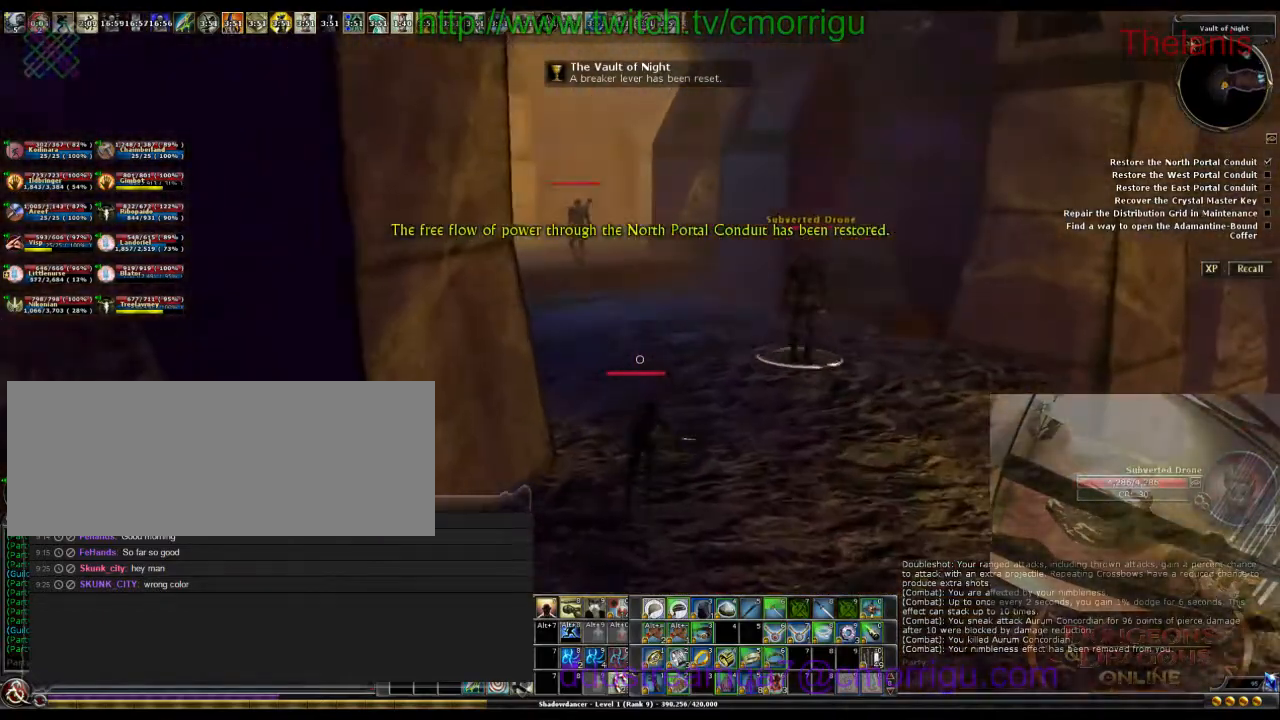
{"keys": ["w"], "events": []}
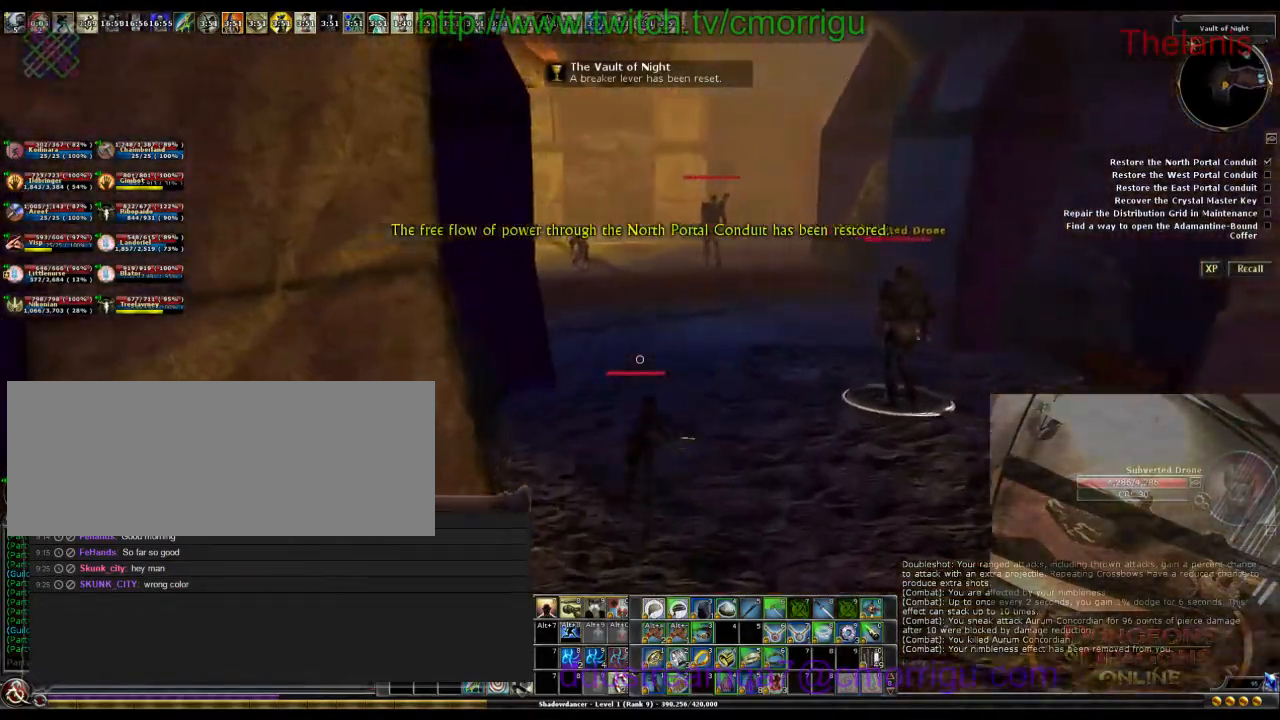
{"keys": ["w"], "events": []}
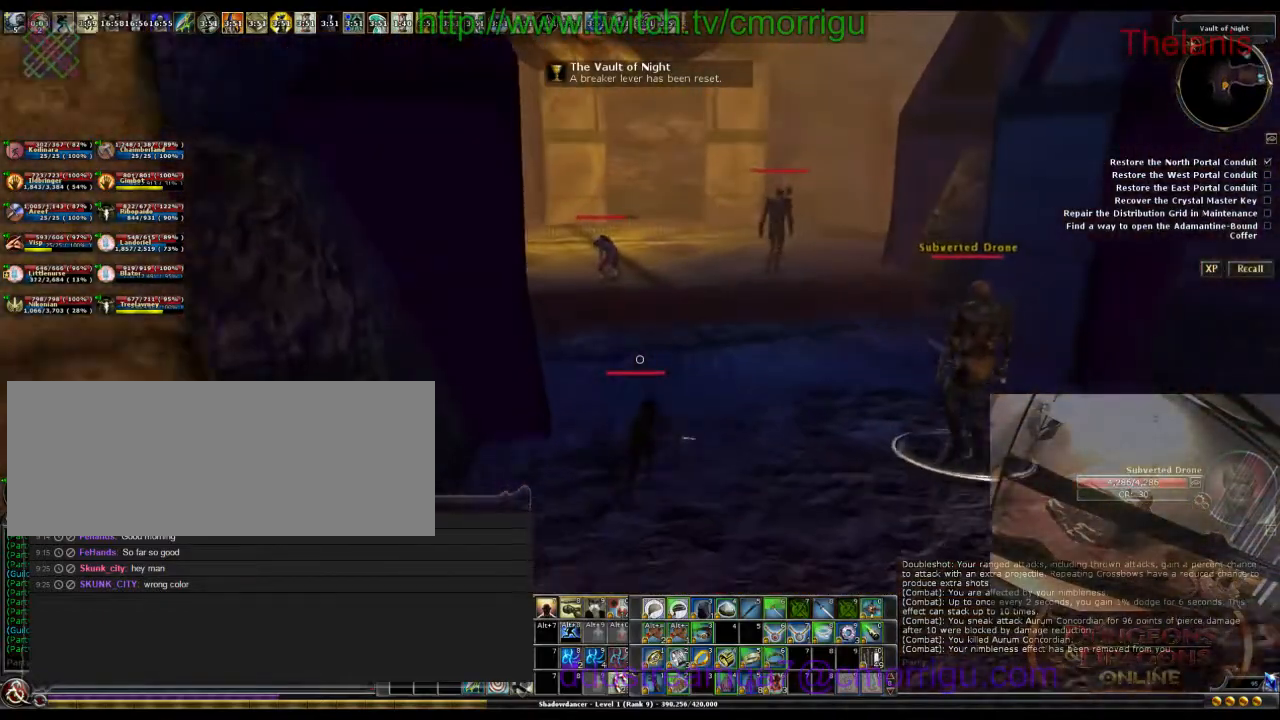
{"keys": ["d", "w"], "events": [[500, "d", "down"]]}
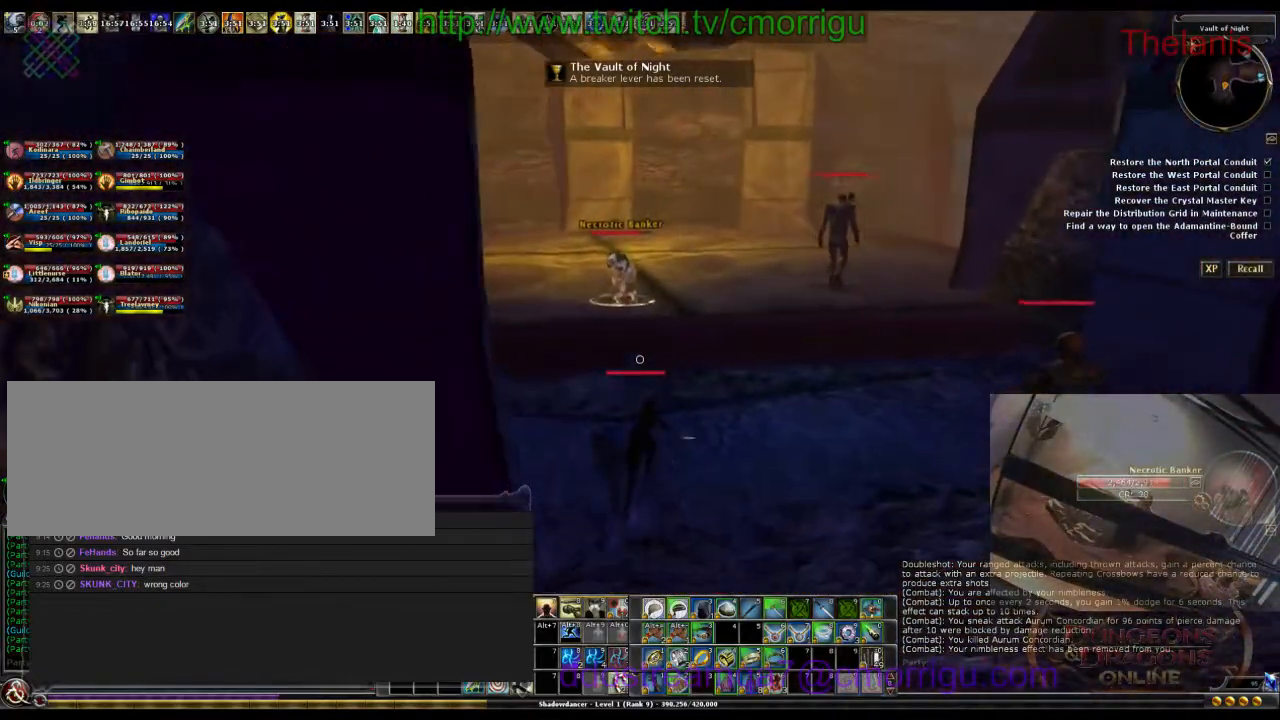
{"keys": ["w"], "events": [[333, "d", "up"]]}
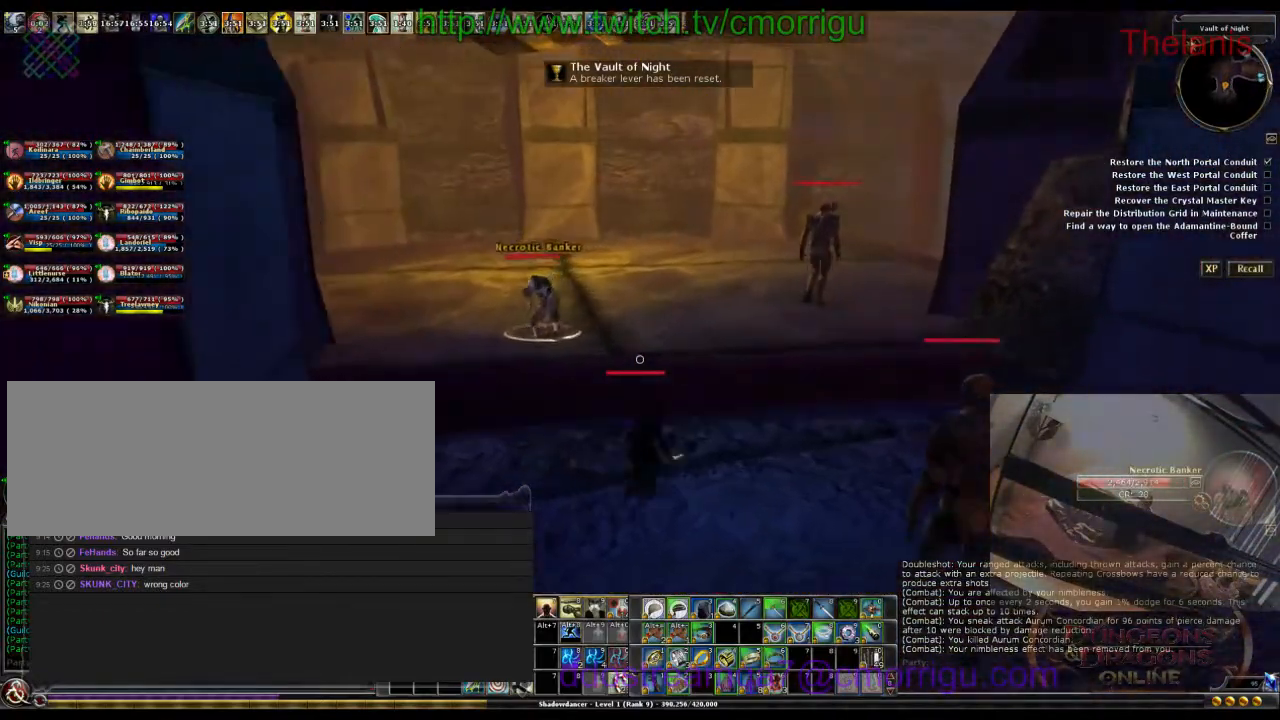
{"keys": ["w"], "events": [[200, "d", "down"], [333, "d", "up"]]}